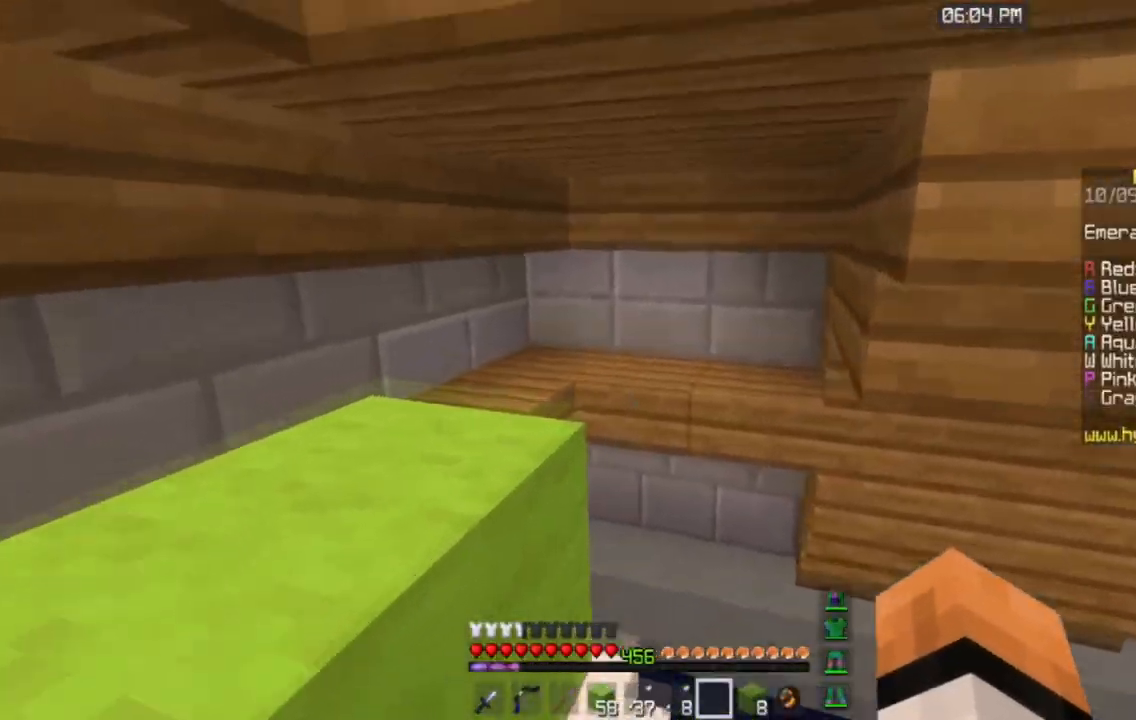
Gameplay with keyboard and mouse; each line is a JSON object with the keys and mouse buttons held at the frame after it. "events" lists presses ("down") and releases ("up") of "a", "d", "s", "space", "w", "mouse_left" and "mouse_right" between this image and that frame as [ms after this image, input, new state], when the widget could be followed in between. "mouse_left", "mouse_right" = the "left", "right" buttons of the "mouse" list. No other keys are recorded. Fast repeated clicks can show as one long hold. Mouse movement is not recorded.
{"keys": ["w"], "mouse": [], "events": []}
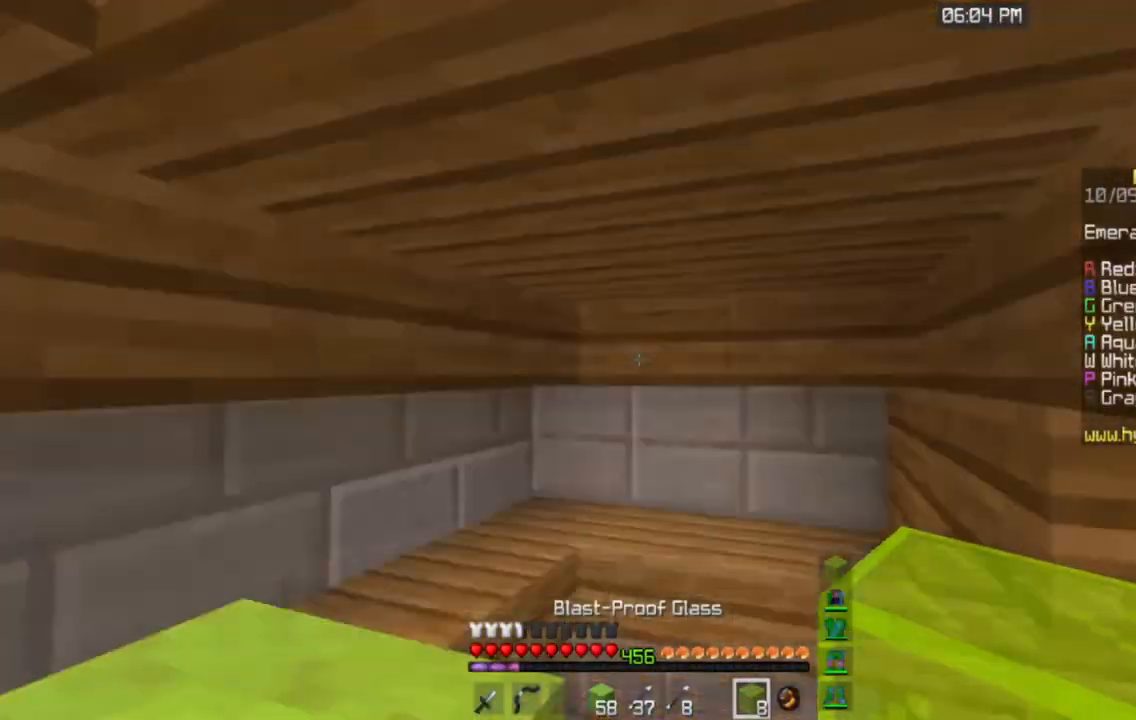
{"keys": ["d", "s"], "mouse": [], "events": [[34, "d", "down"], [201, "w", "up"], [334, "s", "down"]]}
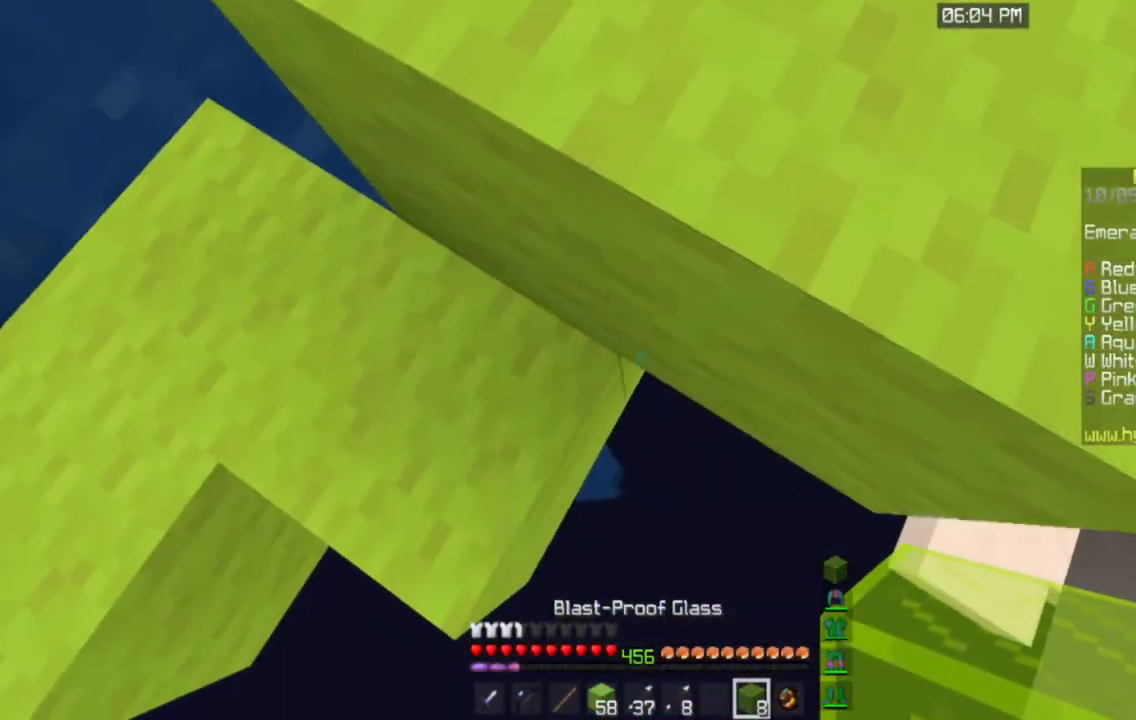
{"keys": ["d", "s"], "mouse": ["right"], "events": [[484, "mouse_right", "down"]]}
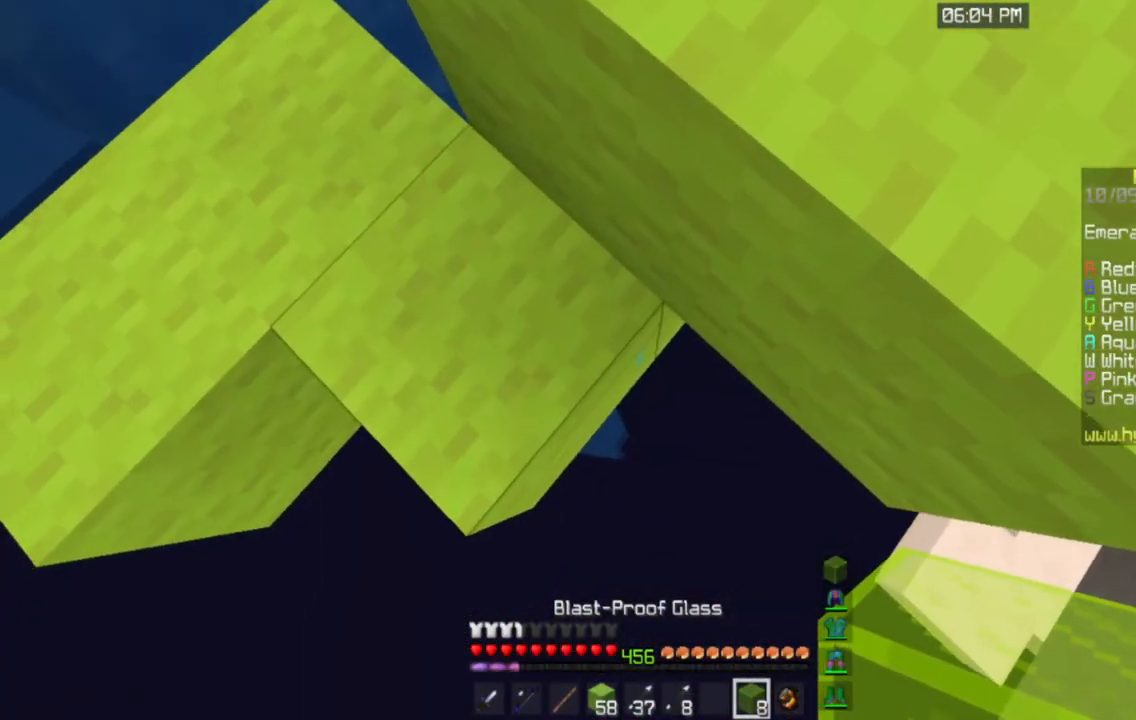
{"keys": ["d", "s"], "mouse": [], "events": [[234, "mouse_right", "up"]]}
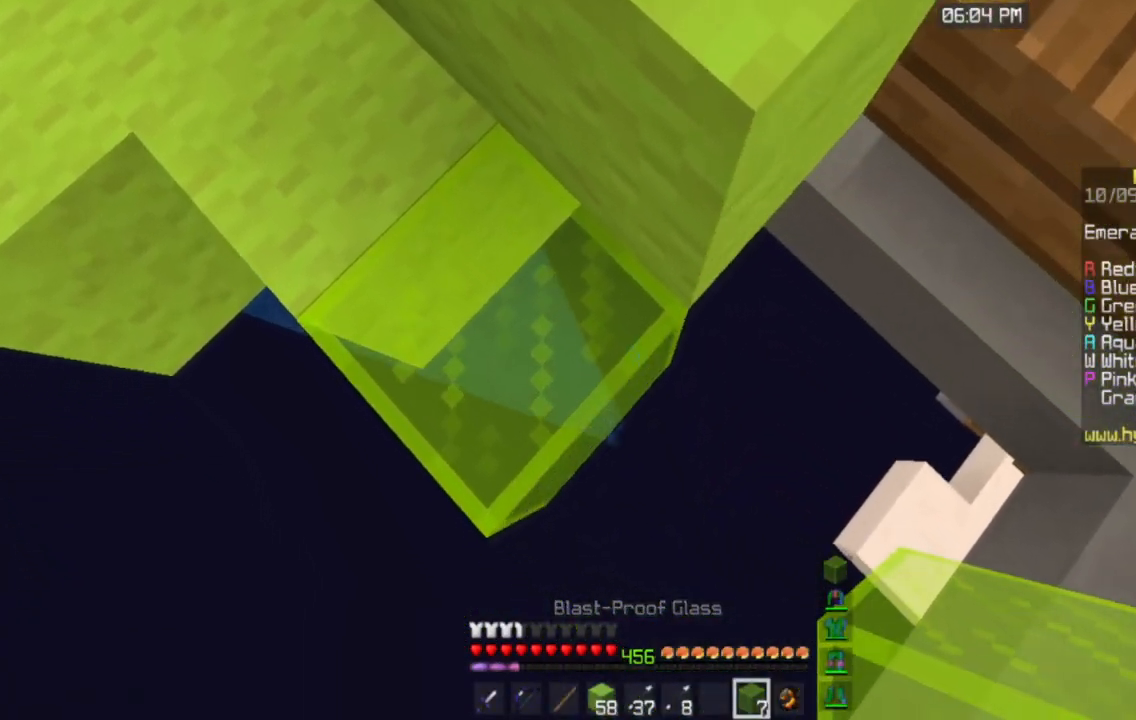
{"keys": ["d", "s"], "mouse": ["right"], "events": [[17, "mouse_right", "down"]]}
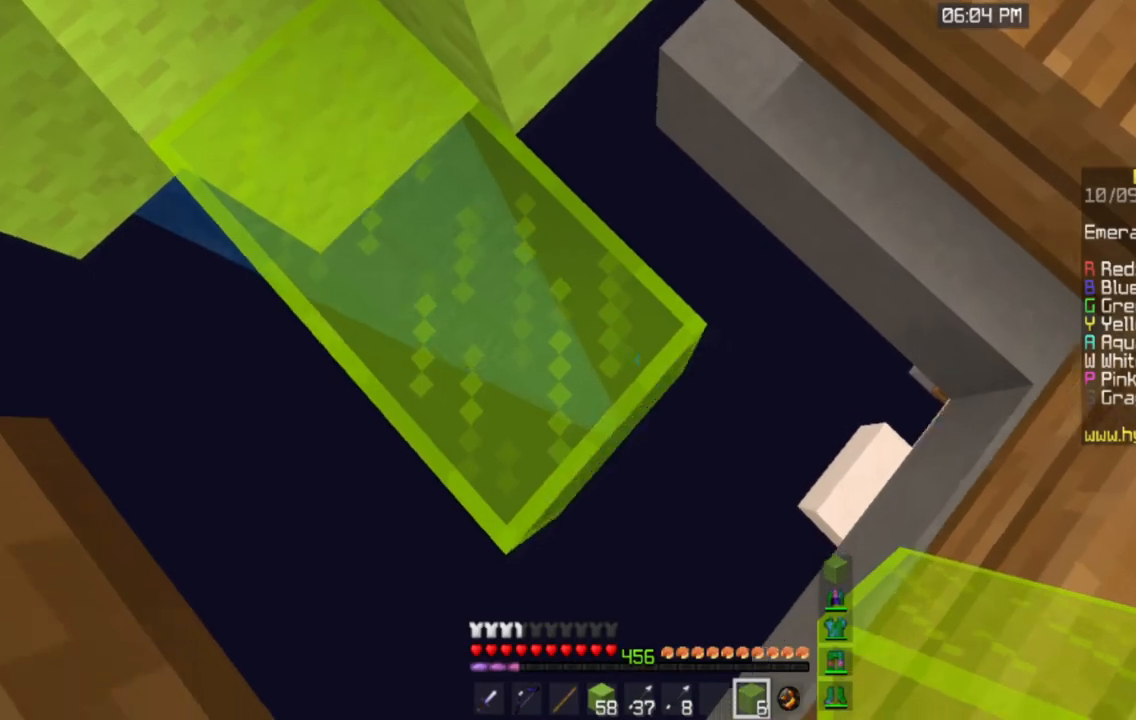
{"keys": ["d"], "mouse": [], "events": [[334, "mouse_right", "up"], [367, "s", "up"]]}
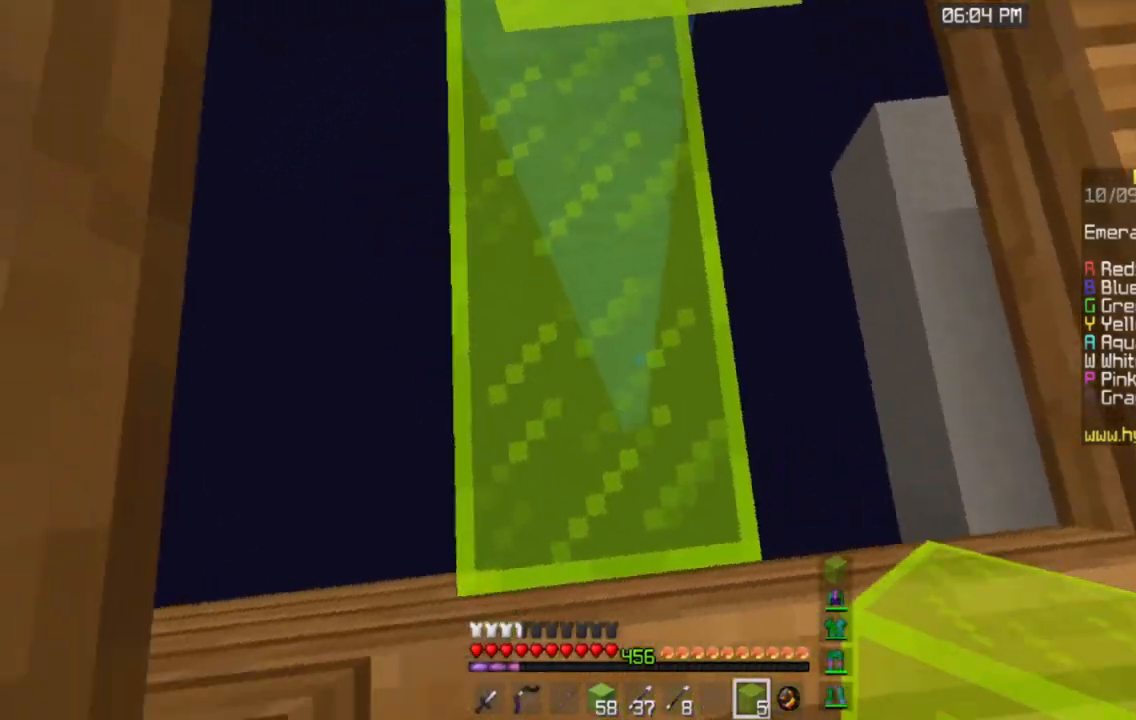
{"keys": ["d", "s"], "mouse": ["right"], "events": [[317, "s", "down"], [501, "mouse_right", "down"]]}
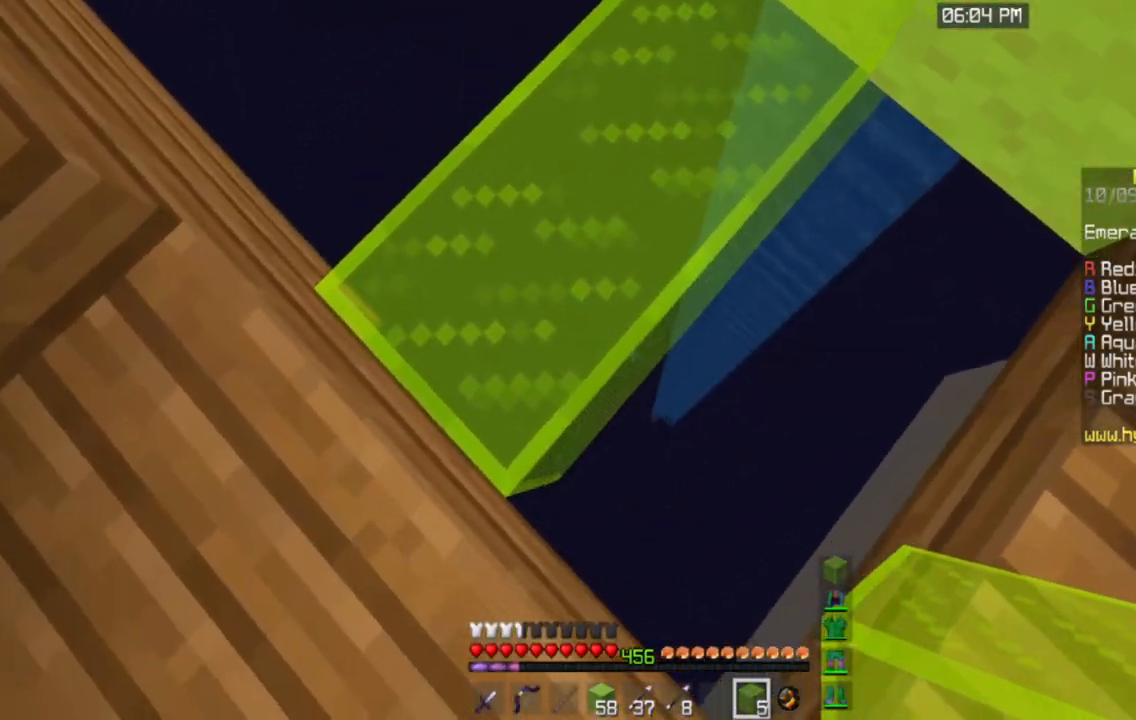
{"keys": ["w"], "mouse": [], "events": [[200, "mouse_right", "up"], [217, "s", "up"], [467, "d", "up"], [483, "w", "down"]]}
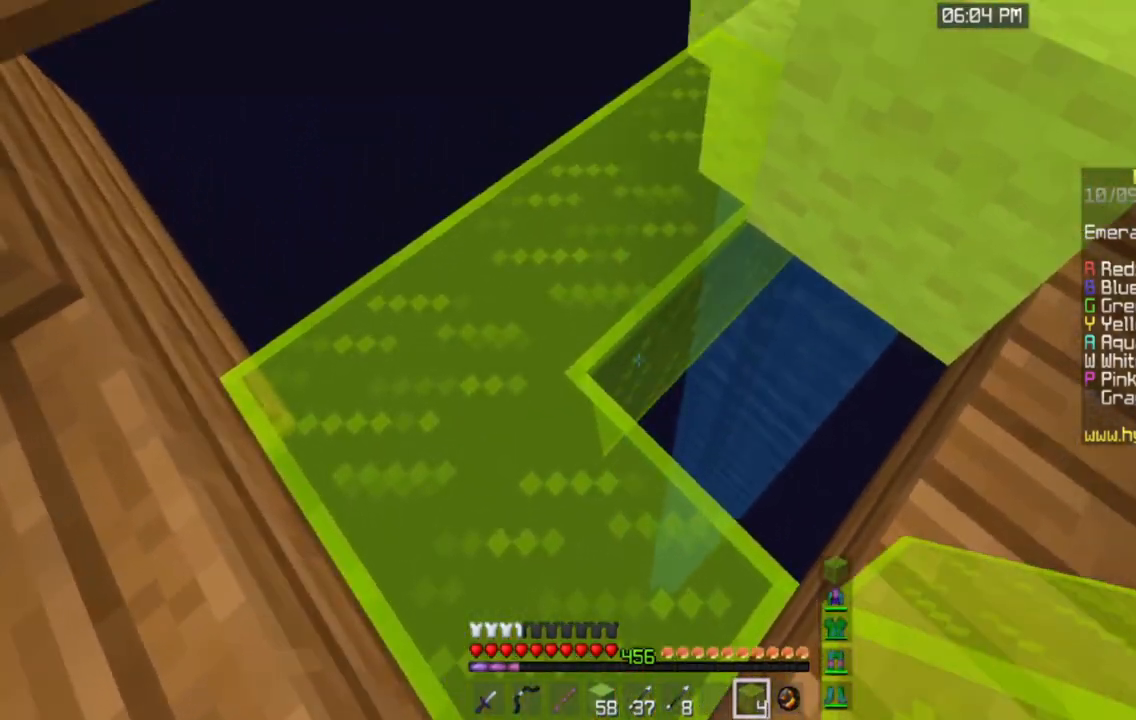
{"keys": [], "mouse": ["left"], "events": [[17, "mouse_right", "down"], [217, "mouse_right", "up"], [250, "w", "up"], [300, "mouse_left", "down"]]}
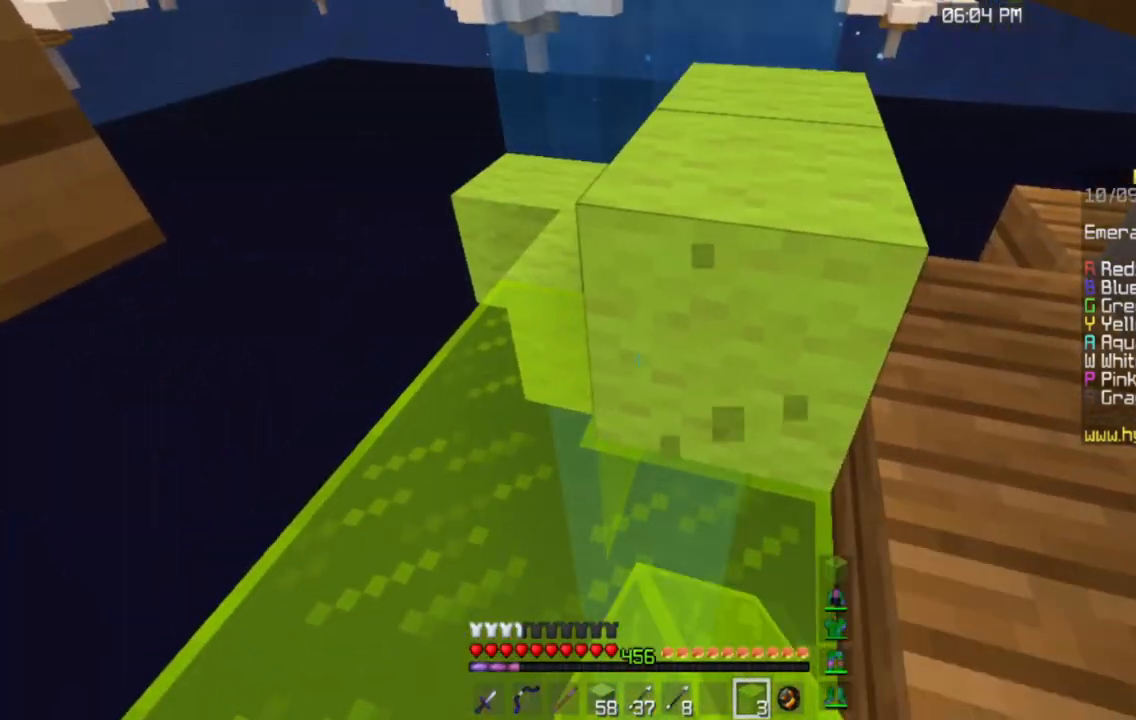
{"keys": ["d"], "mouse": ["left"], "events": [[450, "d", "down"]]}
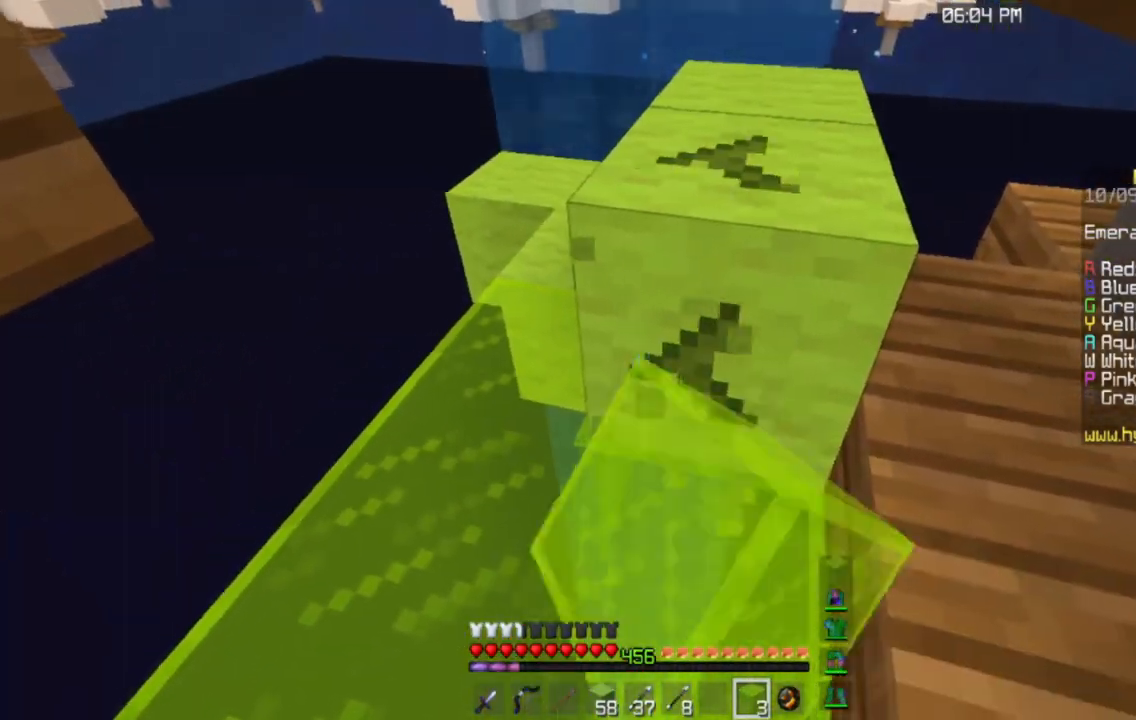
{"keys": ["d"], "mouse": ["left"], "events": [[167, "d", "up"], [334, "d", "down"]]}
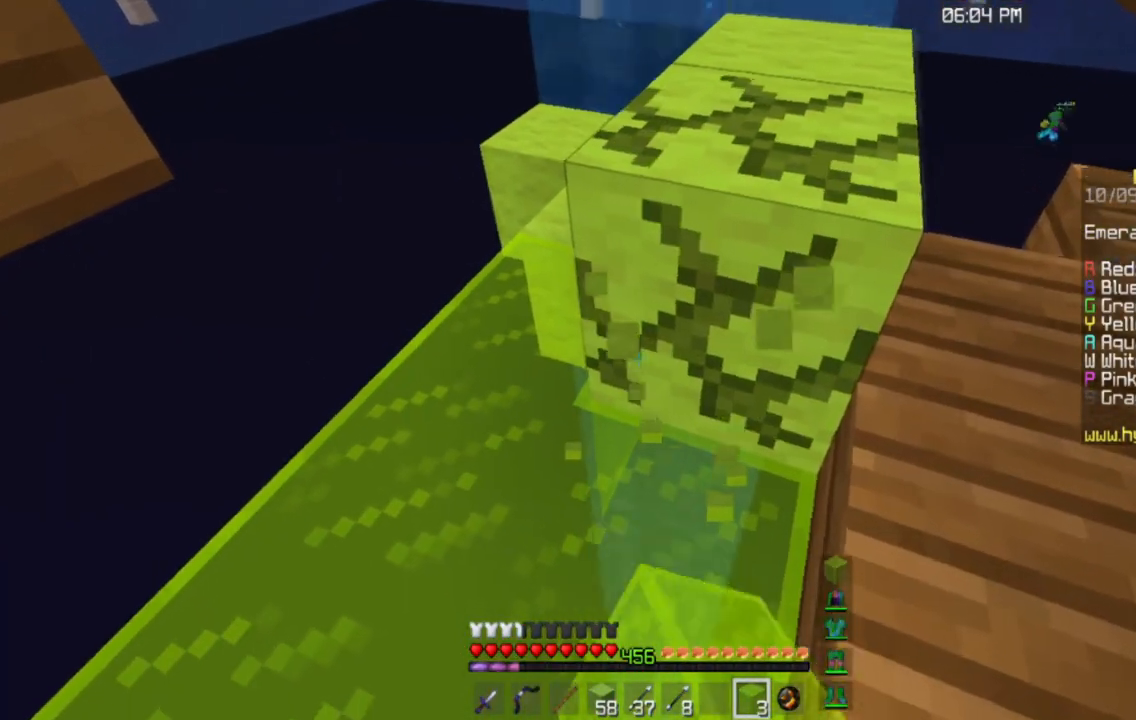
{"keys": [], "mouse": ["left"], "events": [[100, "d", "up"]]}
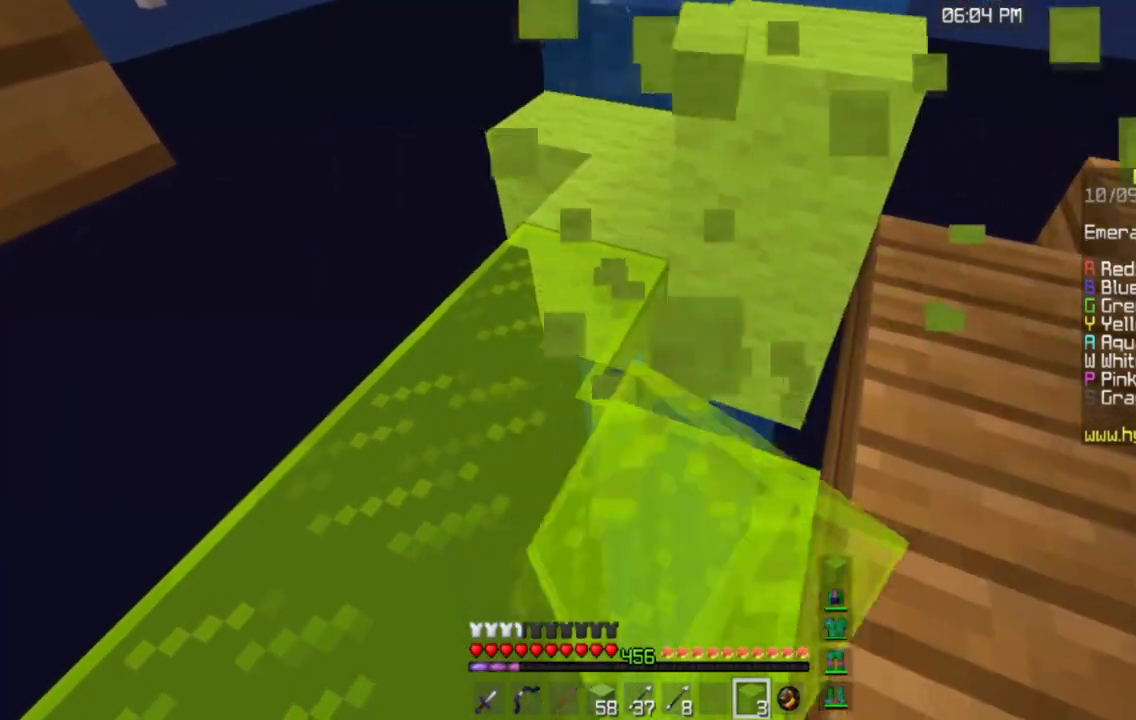
{"keys": ["a", "w"], "mouse": [], "events": [[17, "mouse_left", "up"], [67, "mouse_right", "down"], [167, "w", "down"], [250, "a", "down"], [267, "mouse_right", "up"]]}
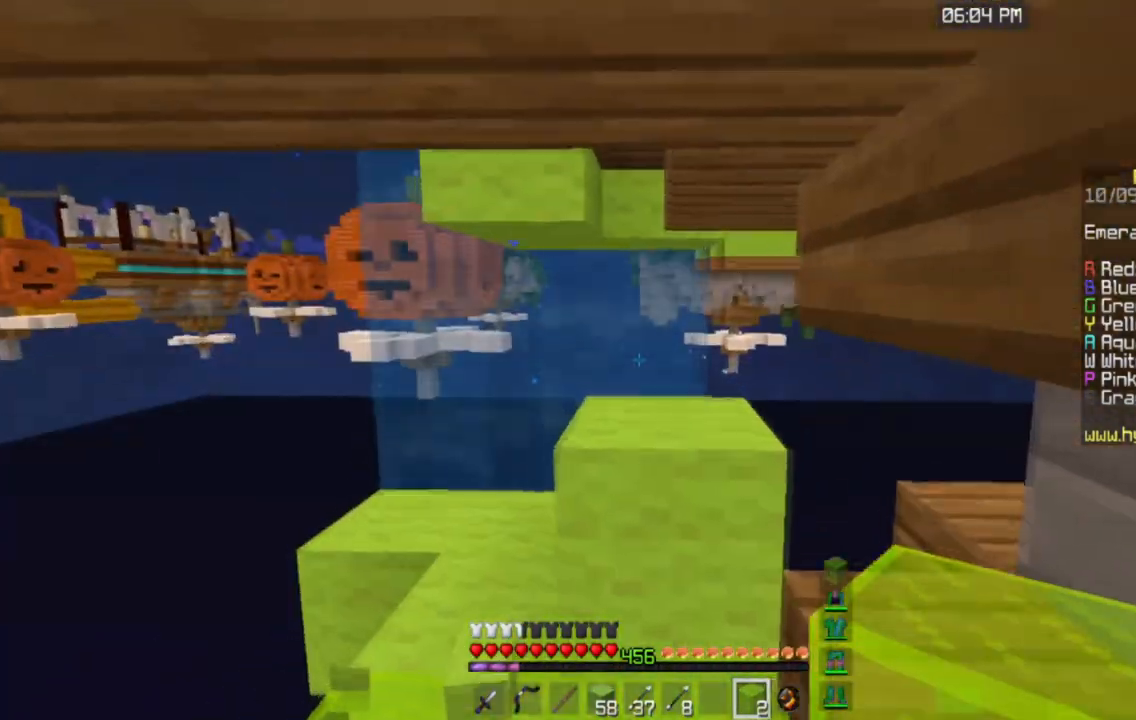
{"keys": ["a", "w"], "mouse": [], "events": []}
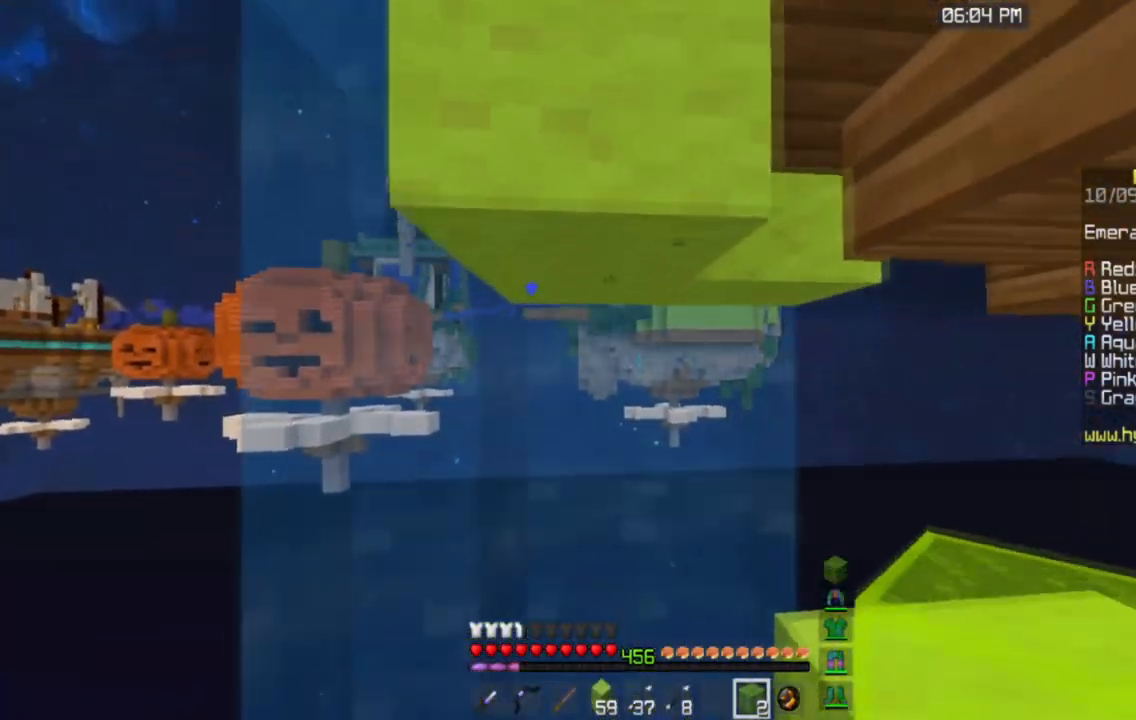
{"keys": ["a"], "mouse": [], "events": [[367, "w", "up"]]}
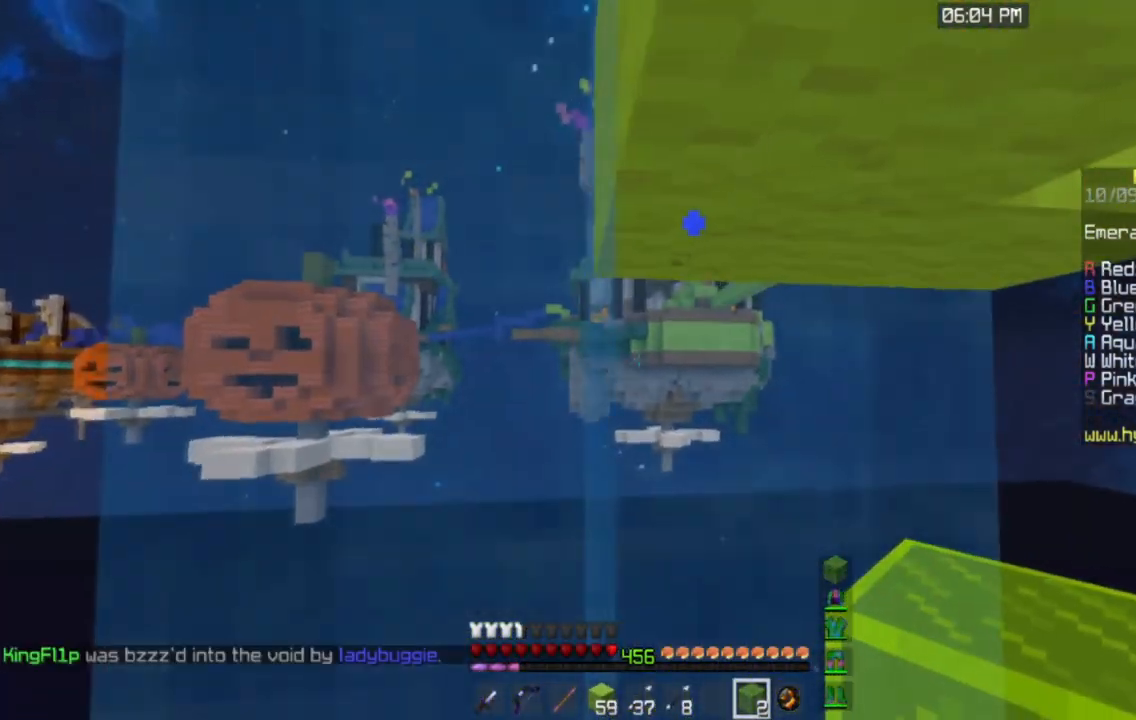
{"keys": ["a"], "mouse": [], "events": []}
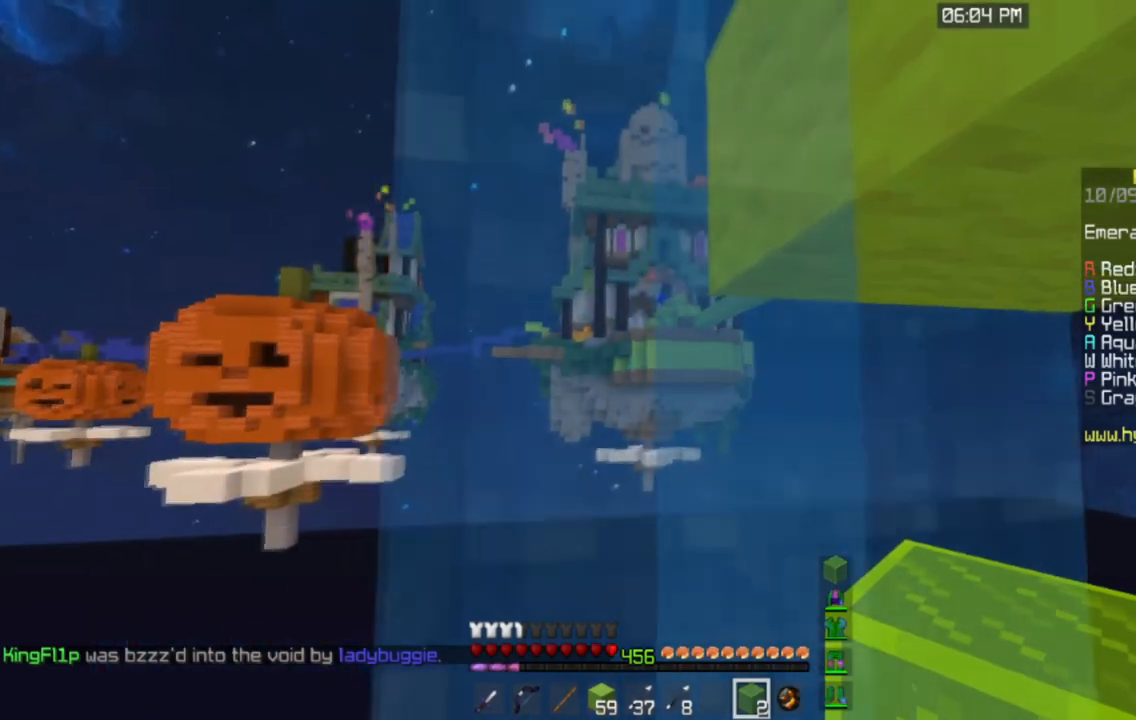
{"keys": [], "mouse": ["left", "right"], "events": [[167, "mouse_left", "down"], [167, "mouse_right", "down"], [334, "a", "up"]]}
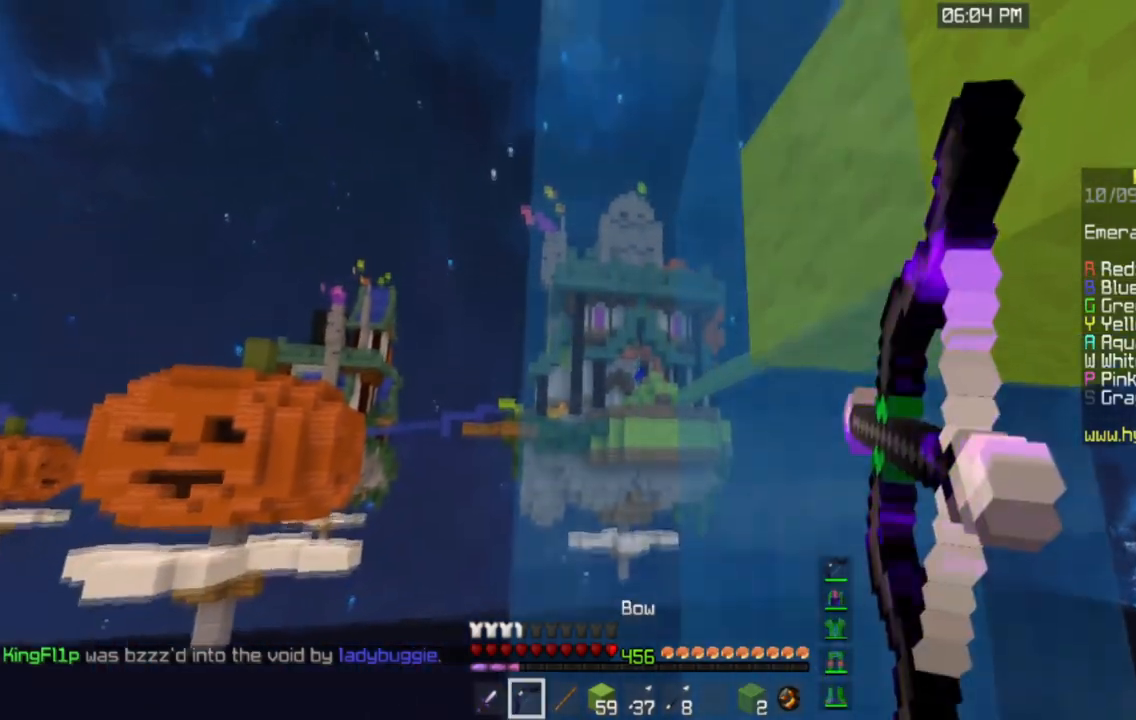
{"keys": [], "mouse": ["left", "right"], "events": []}
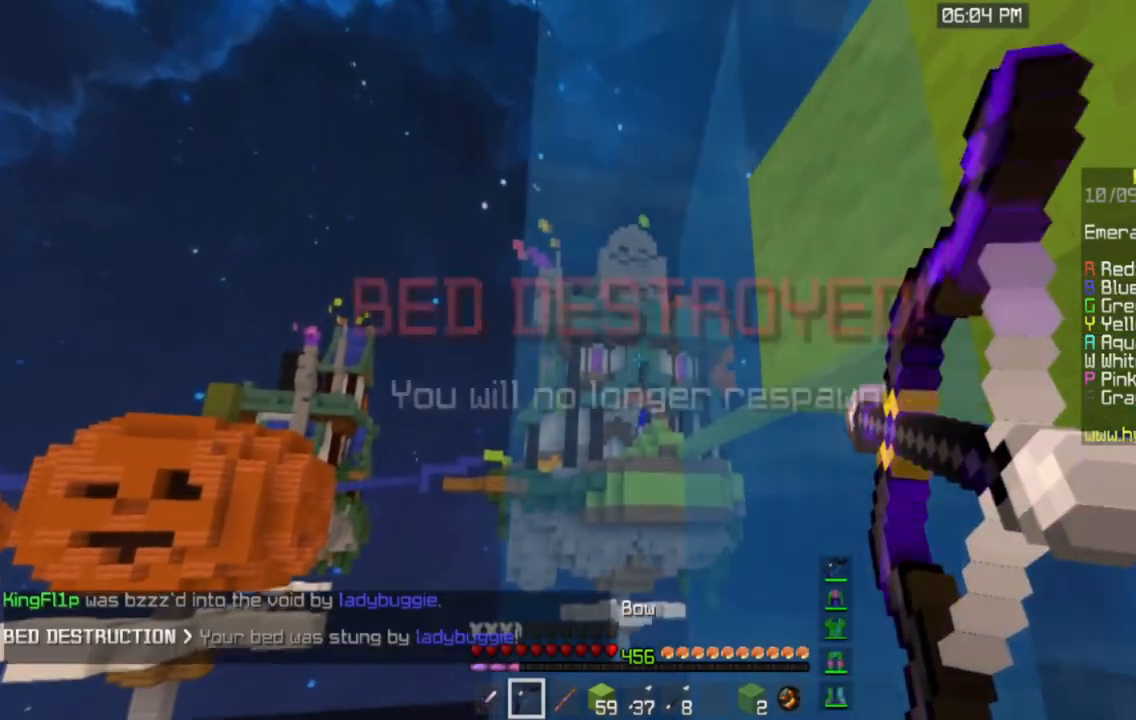
{"keys": [], "mouse": ["left", "right"], "events": [[334, "mouse_left", "up"], [334, "mouse_right", "up"], [417, "mouse_left", "down"], [417, "mouse_right", "down"]]}
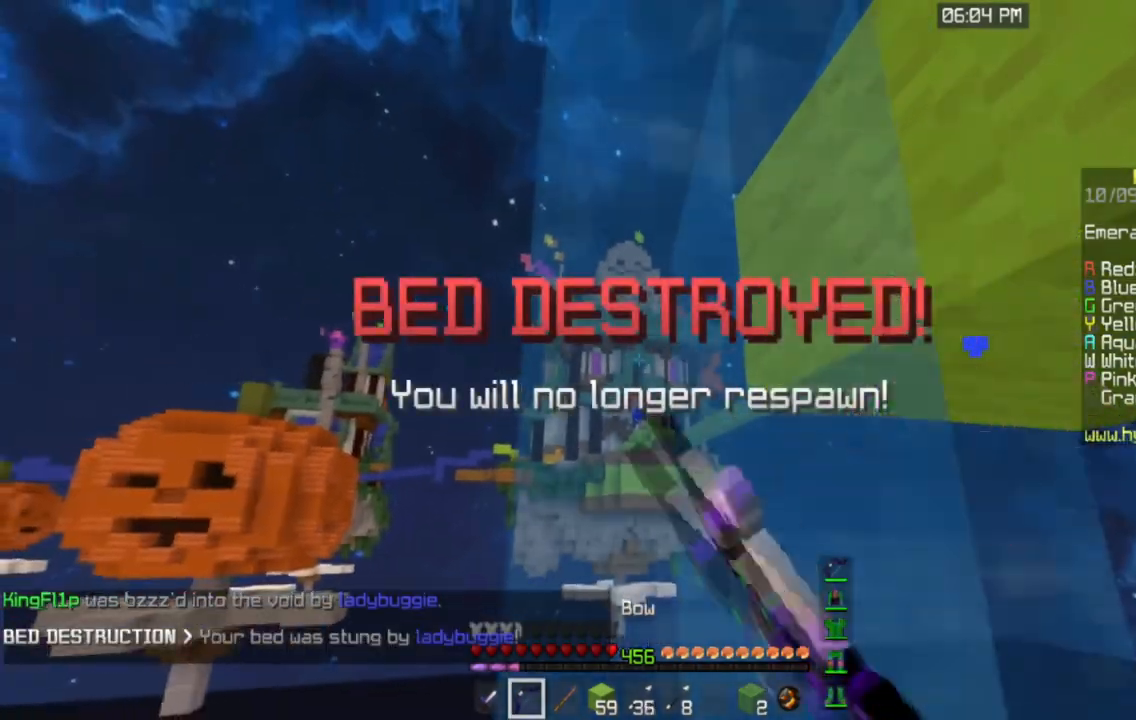
{"keys": [], "mouse": ["left", "right"], "events": []}
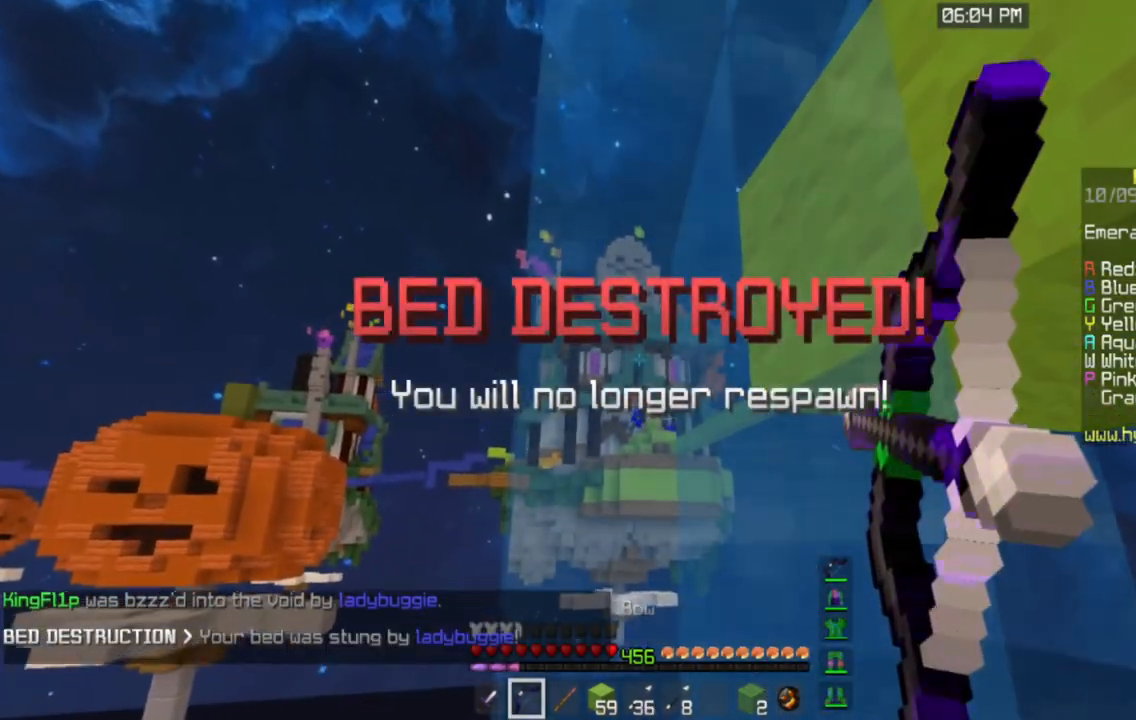
{"keys": [], "mouse": ["left", "right"], "events": []}
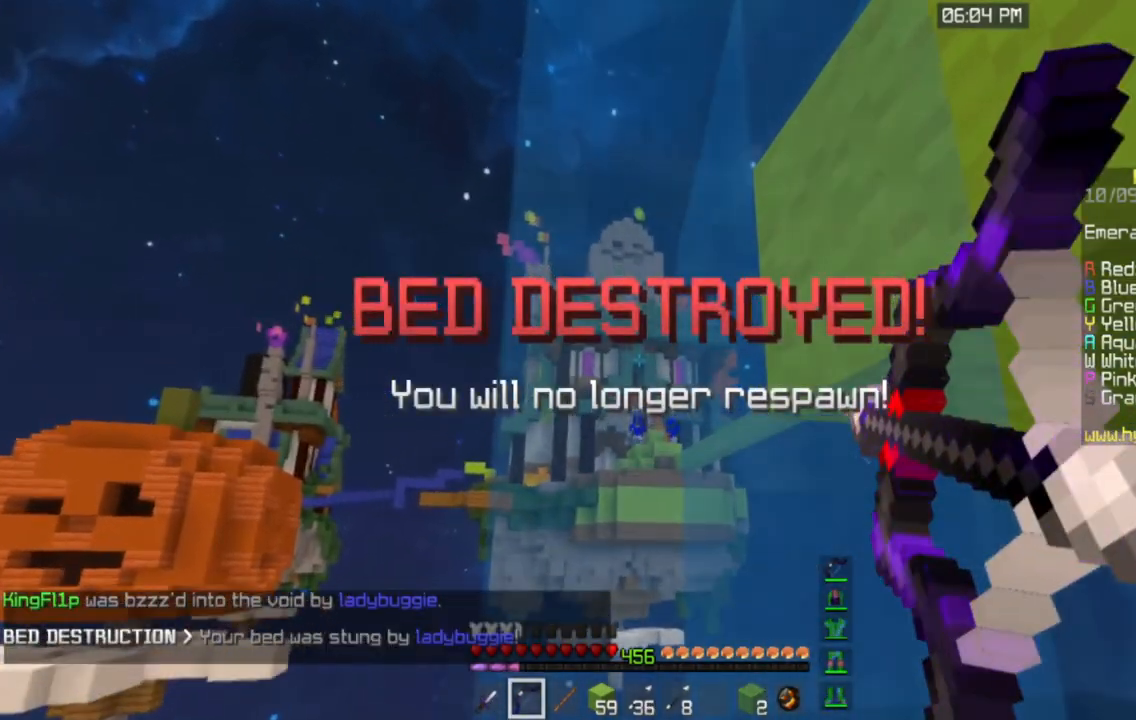
{"keys": [], "mouse": [], "events": [[283, "mouse_right", "up"], [300, "mouse_left", "up"]]}
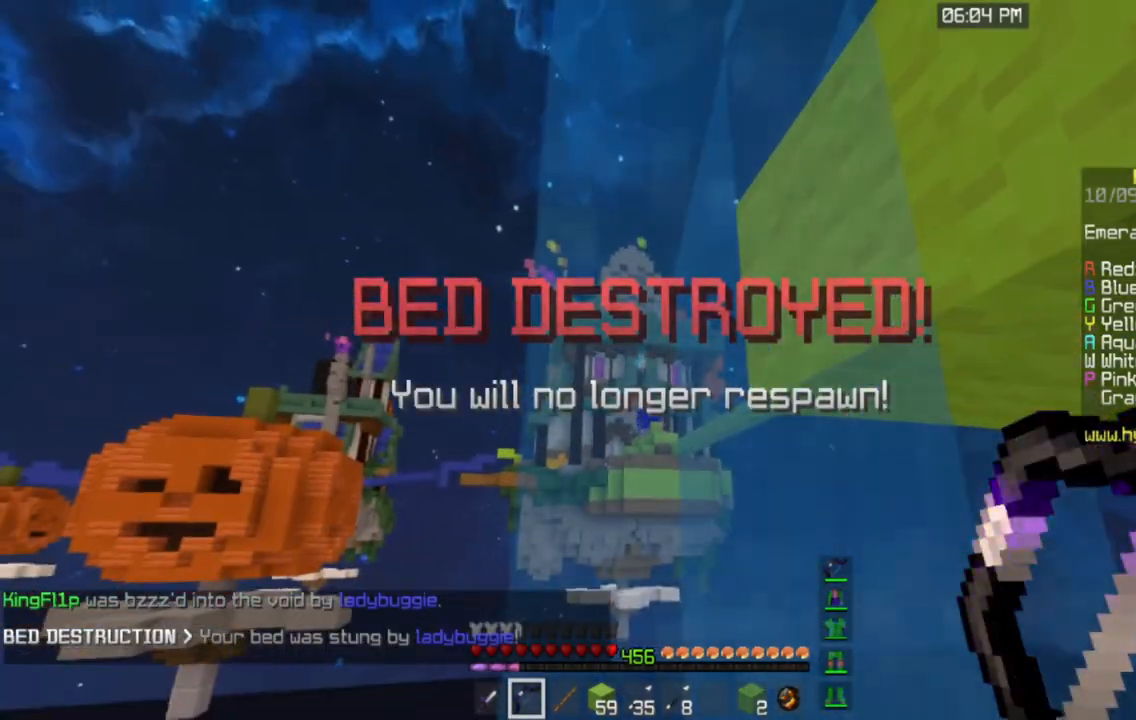
{"keys": [], "mouse": [], "events": []}
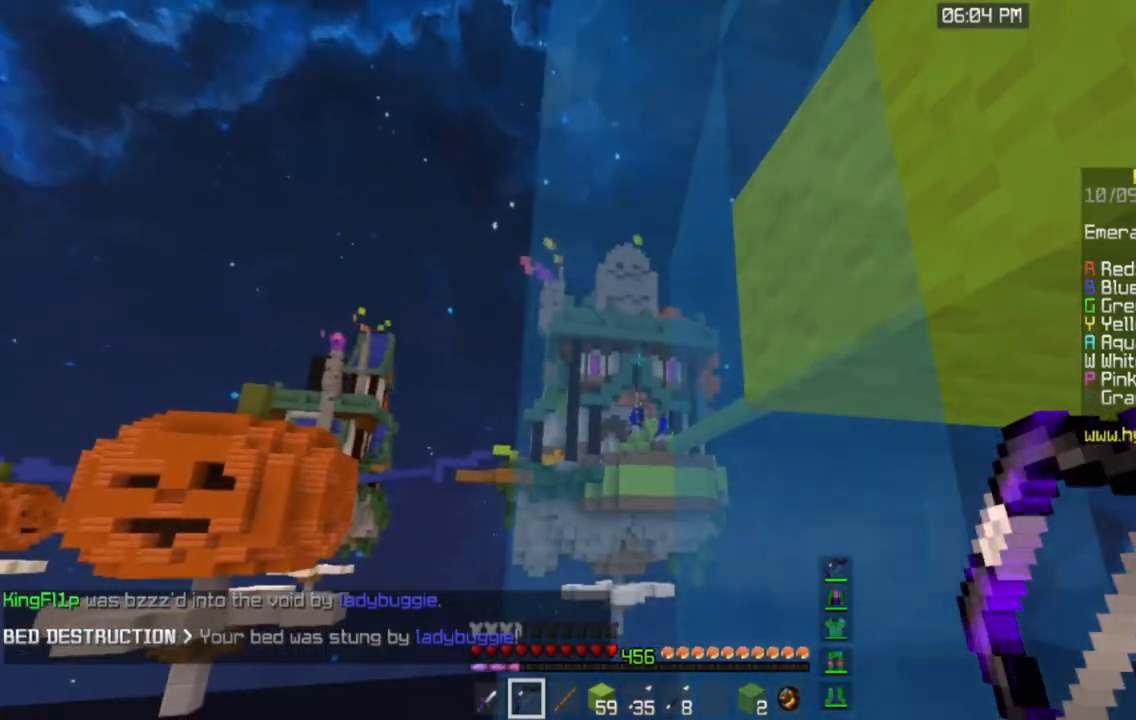
{"keys": [], "mouse": [], "events": []}
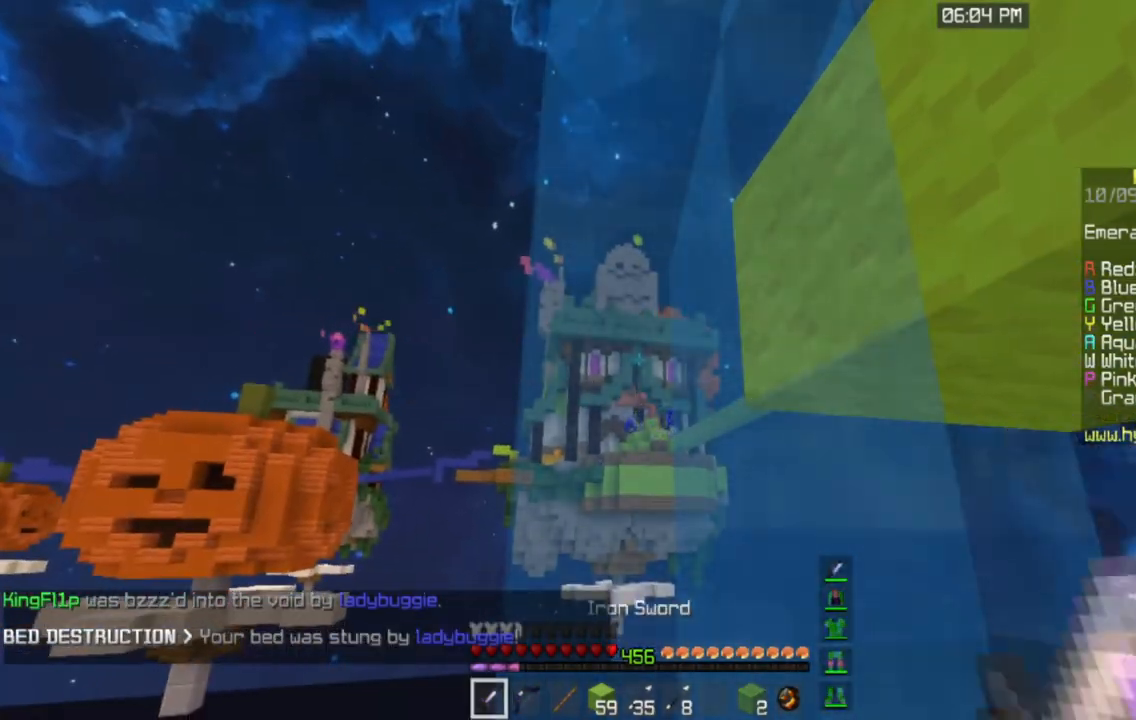
{"keys": ["a"], "mouse": [], "events": [[267, "a", "down"]]}
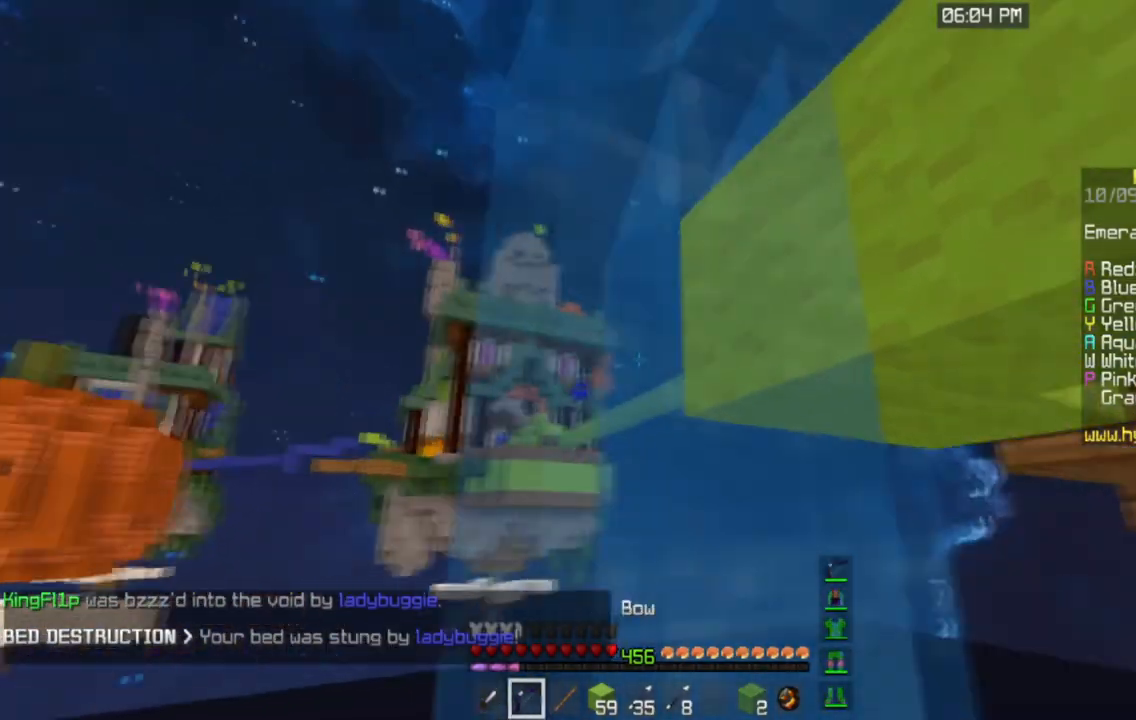
{"keys": ["a", "w"], "mouse": ["left", "right"], "events": [[50, "mouse_right", "down"], [83, "mouse_left", "down"], [367, "w", "down"]]}
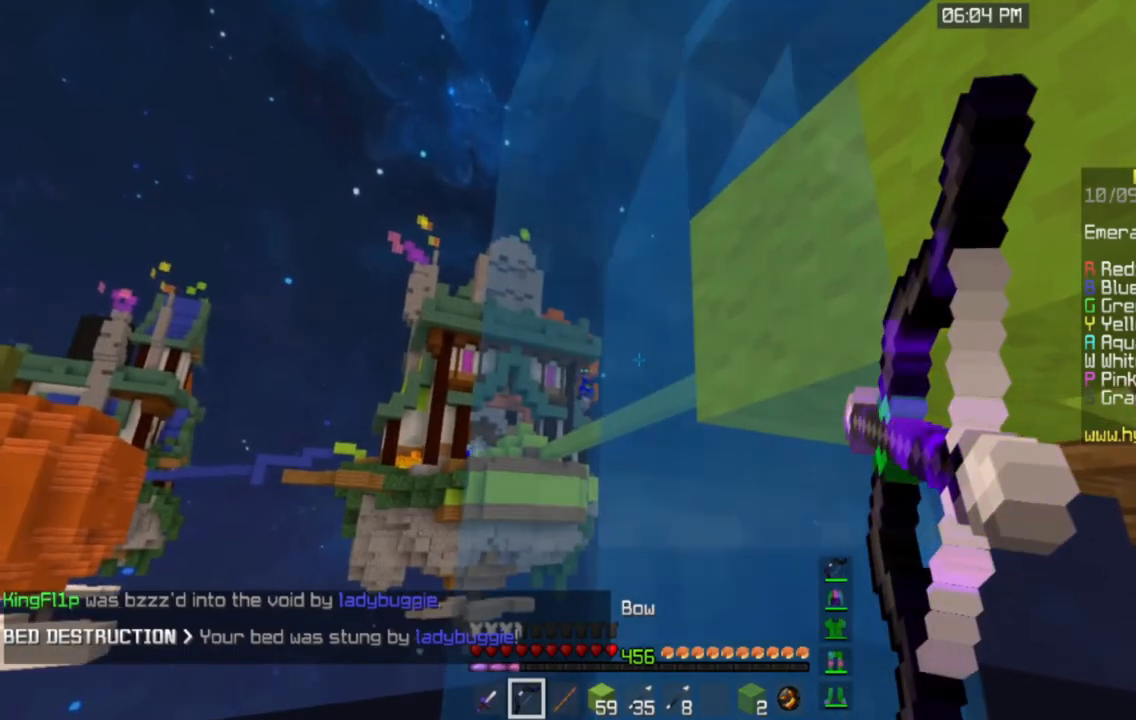
{"keys": ["a", "w"], "mouse": ["left", "right"], "events": []}
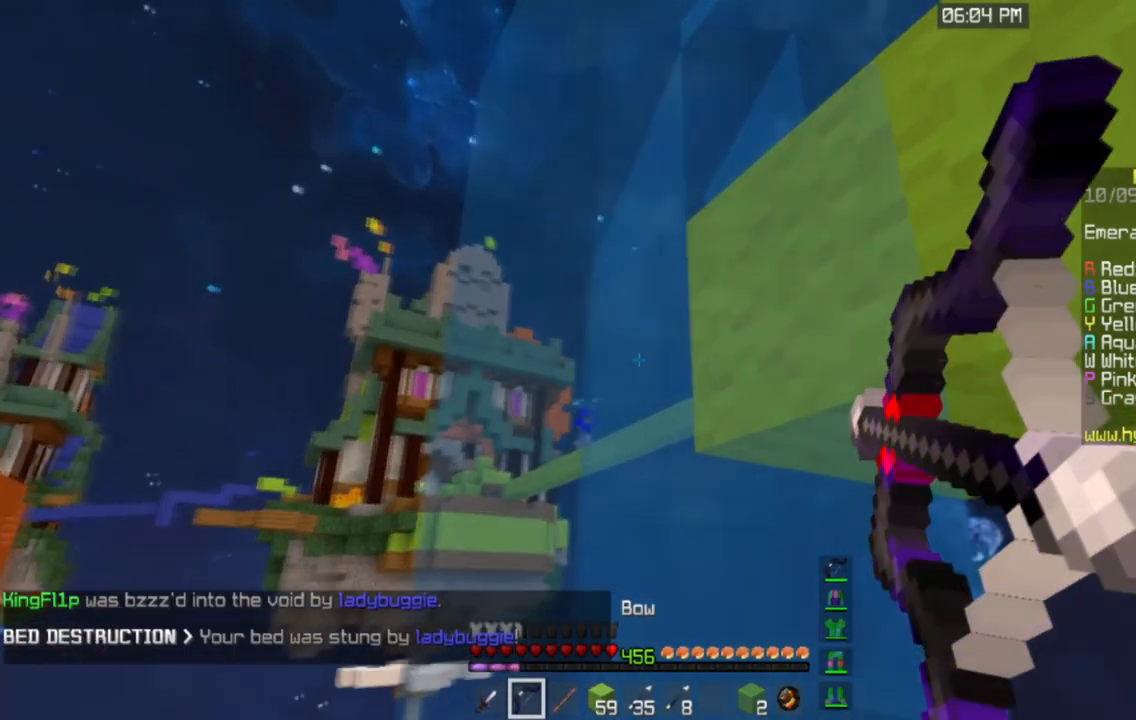
{"keys": ["a"], "mouse": ["left", "right"], "events": [[267, "w", "up"]]}
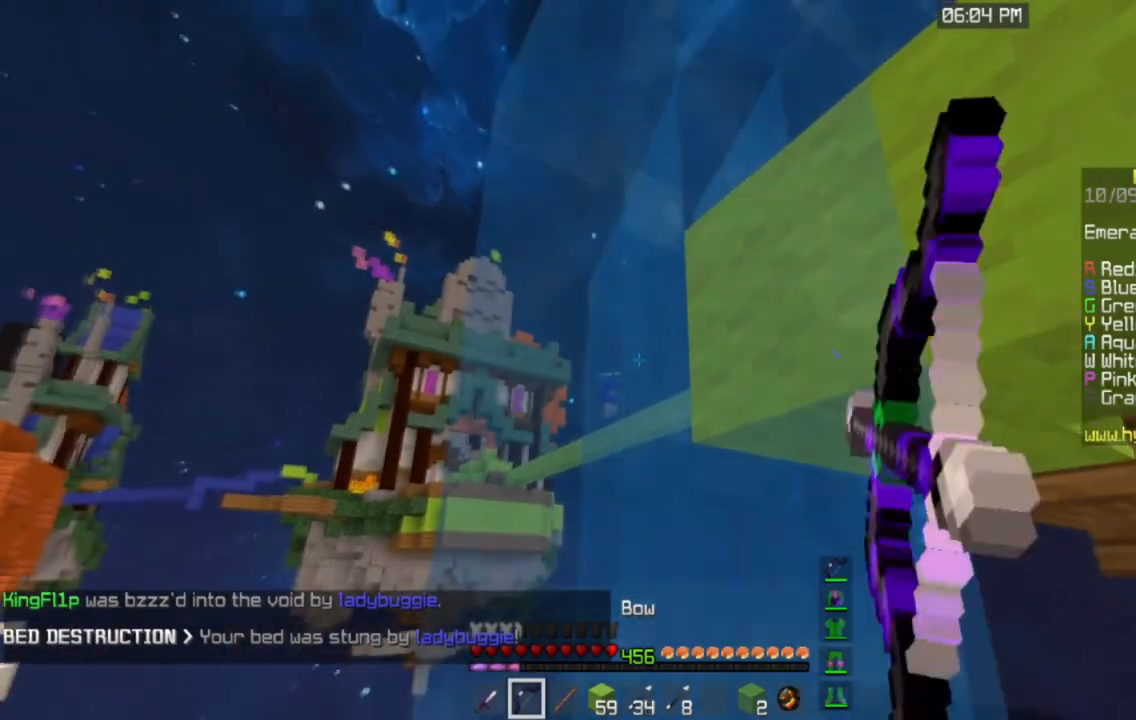
{"keys": [], "mouse": ["left", "right"], "events": [[100, "a", "up"]]}
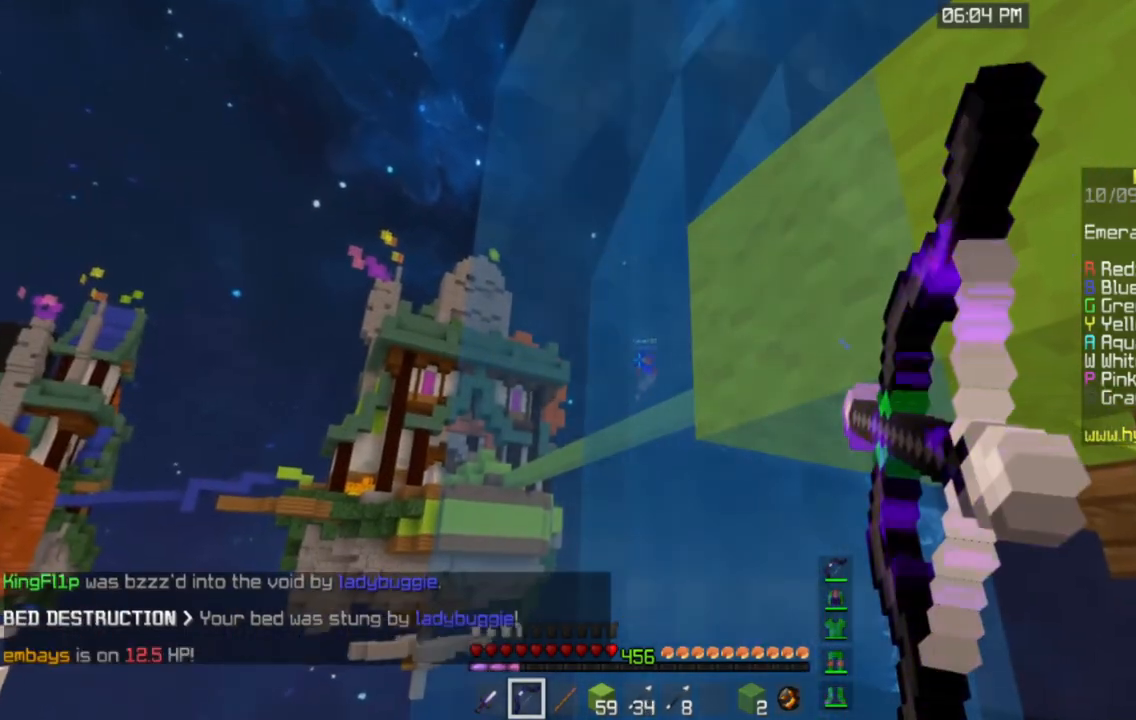
{"keys": [], "mouse": ["left", "right"], "events": []}